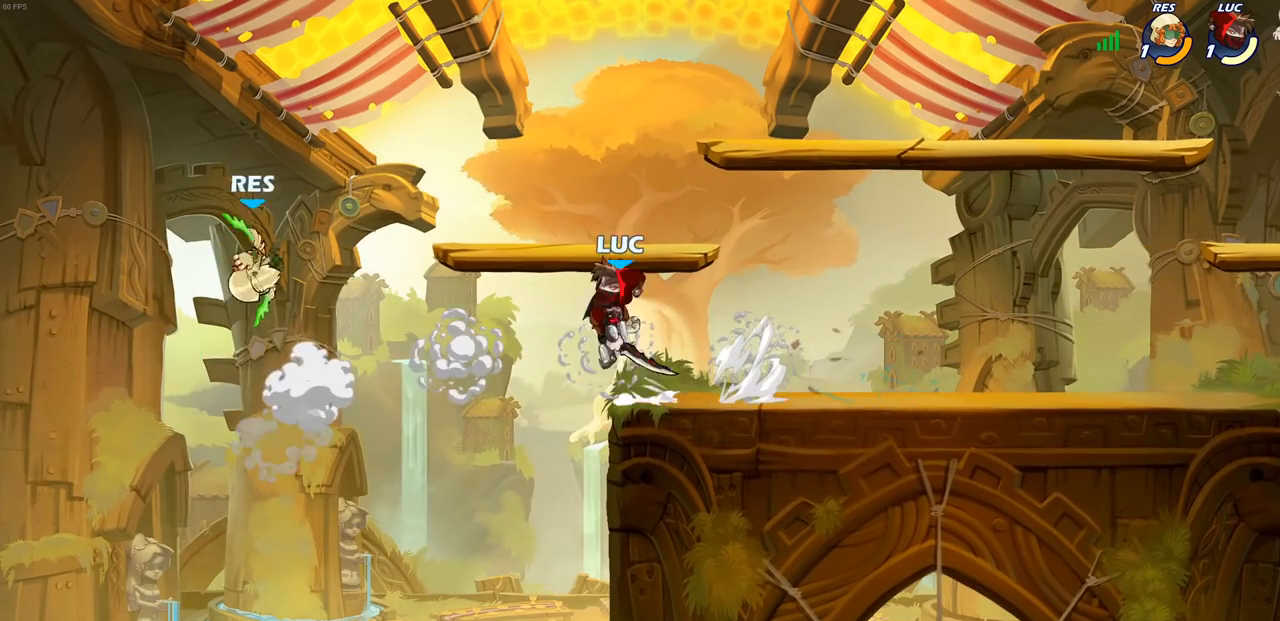
Gameplay with a controller (PlayStation layout); each line is a JSON object with the inputs held at the frame after it. "events" lists button and stick changes between this image and that frame as [ms after this image, input, new state], when the widget could be followed in between.
{"buttons": [], "left_stick": "up-right", "right_stick": "center", "events": [[17, "CROSS", "down"], [50, "left_stick", "up"], [83, "CIRCLE", "down"], [100, "CROSS", "up"], [183, "CIRCLE", "up"], [200, "left_stick", "up-left"], [300, "left_stick", "up-right"]]}
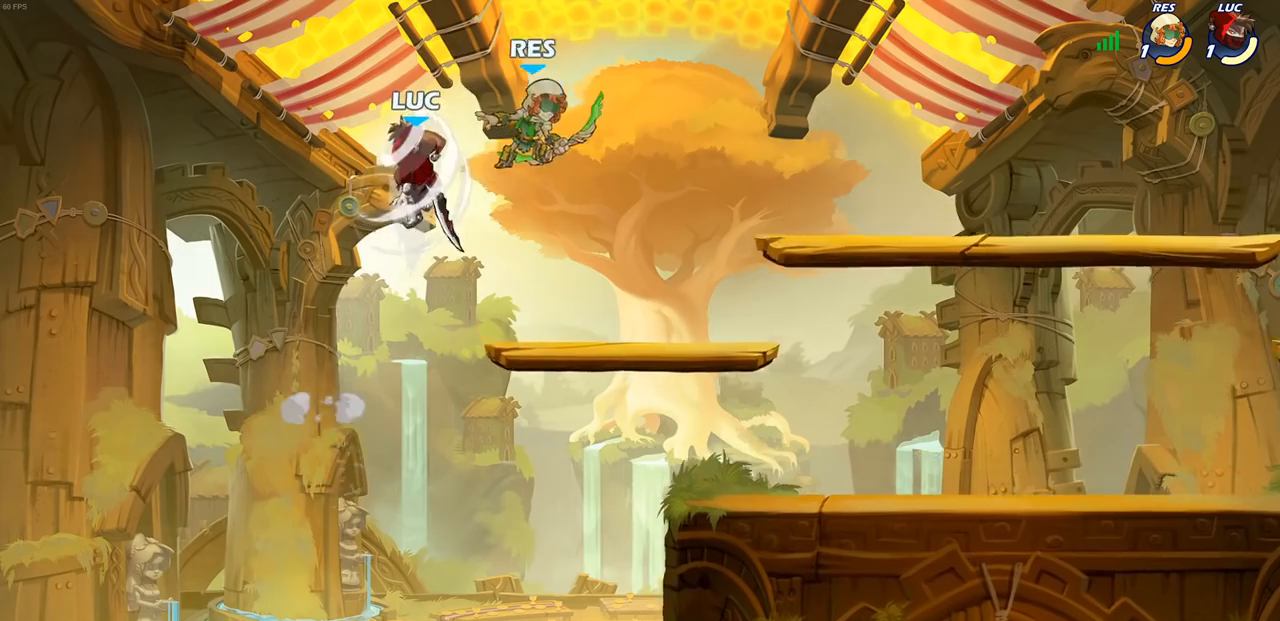
{"buttons": ["CROSS"], "left_stick": "up-right", "right_stick": "center", "events": [[433, "CROSS", "down"]]}
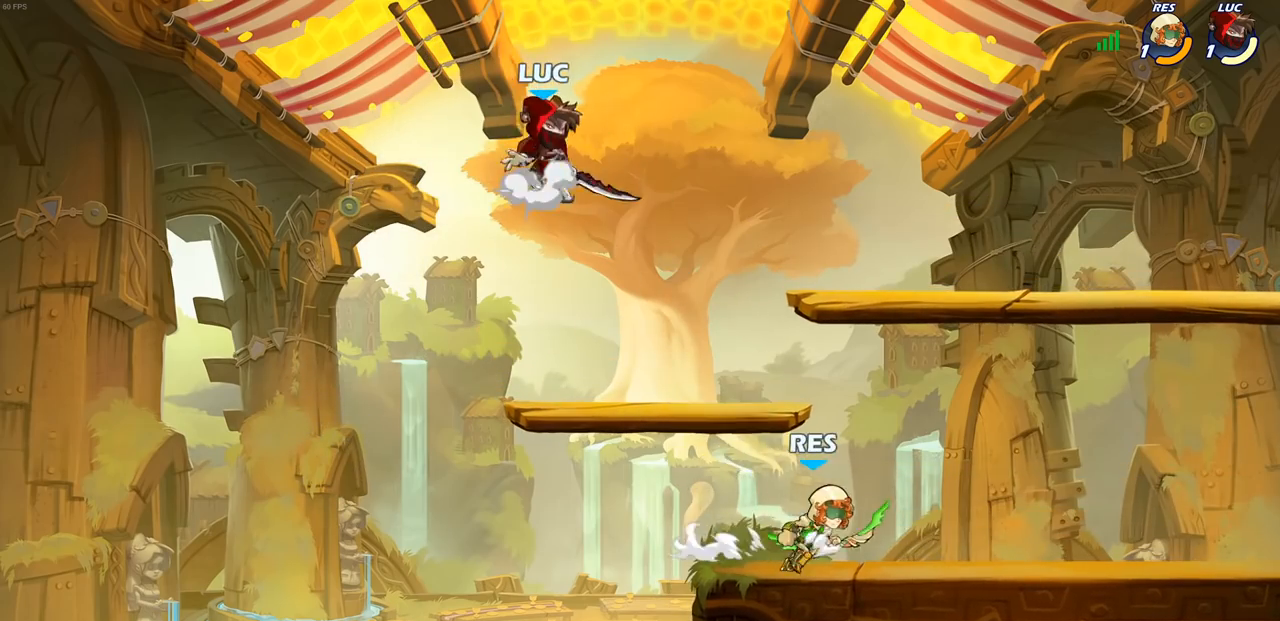
{"buttons": [], "left_stick": "left", "right_stick": "center", "events": [[83, "CROSS", "up"], [167, "left_stick", "down-right"], [233, "left_stick", "down-left"], [483, "left_stick", "left"]]}
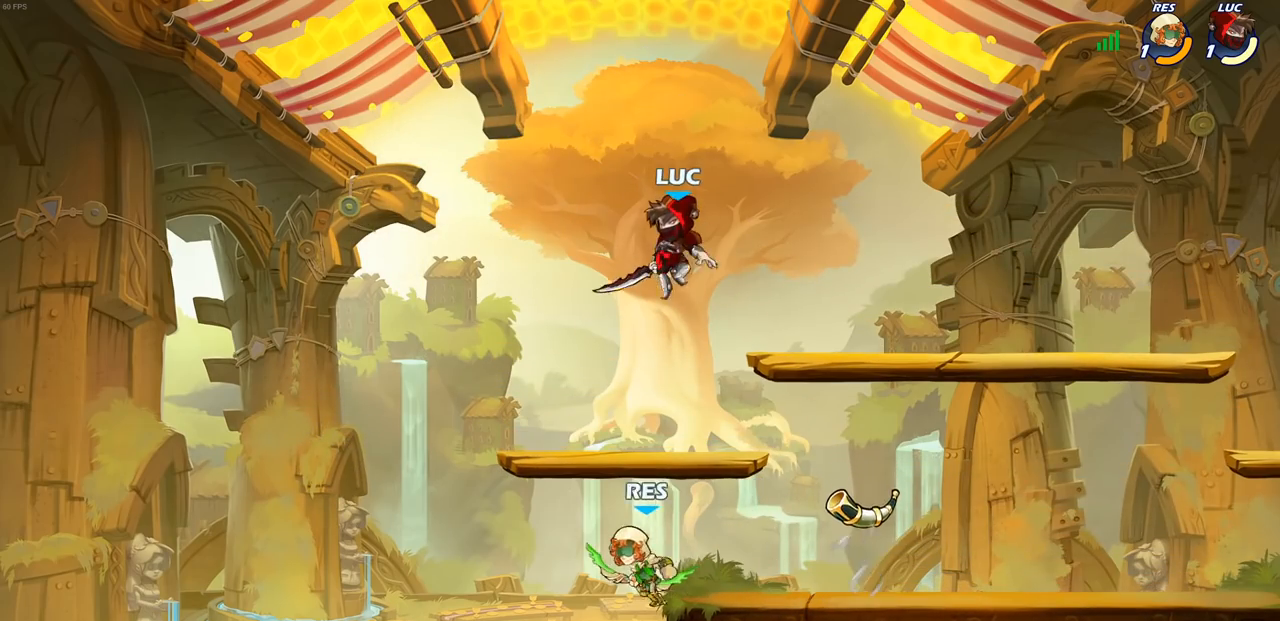
{"buttons": [], "left_stick": "up-right", "right_stick": "center", "events": [[217, "left_stick", "up-right"], [300, "R2", "down"], [467, "R2", "up"]]}
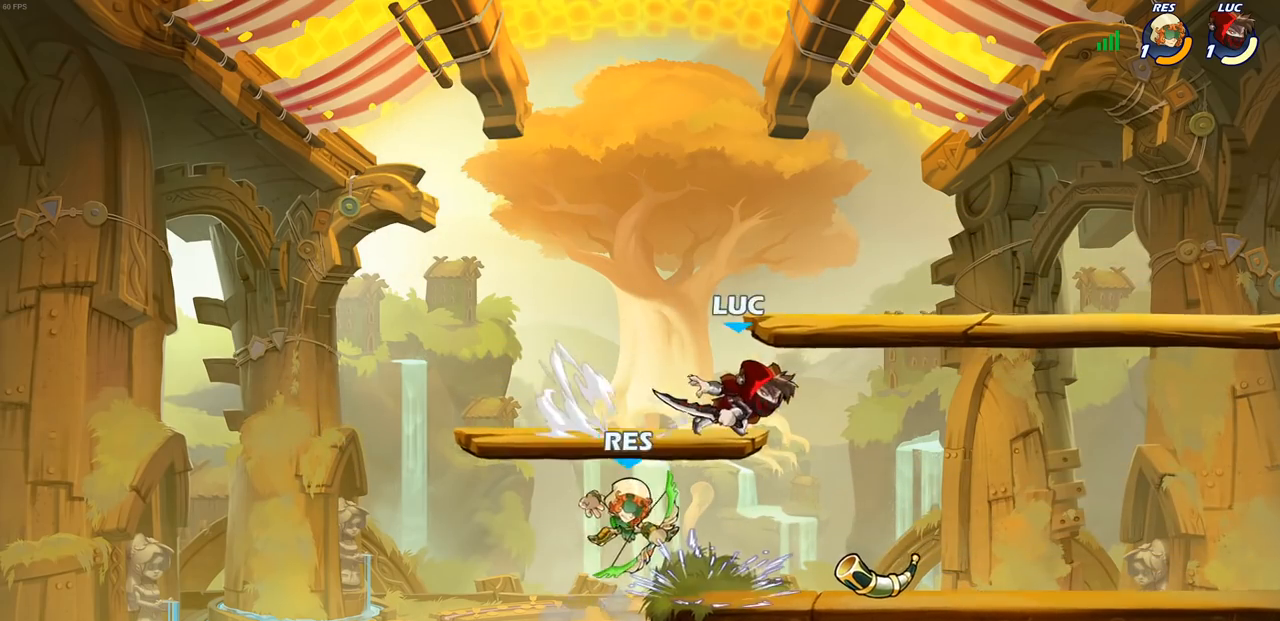
{"buttons": [], "left_stick": "left", "right_stick": "center", "events": [[33, "left_stick", "left"], [217, "SQUARE", "down"], [283, "SQUARE", "up"]]}
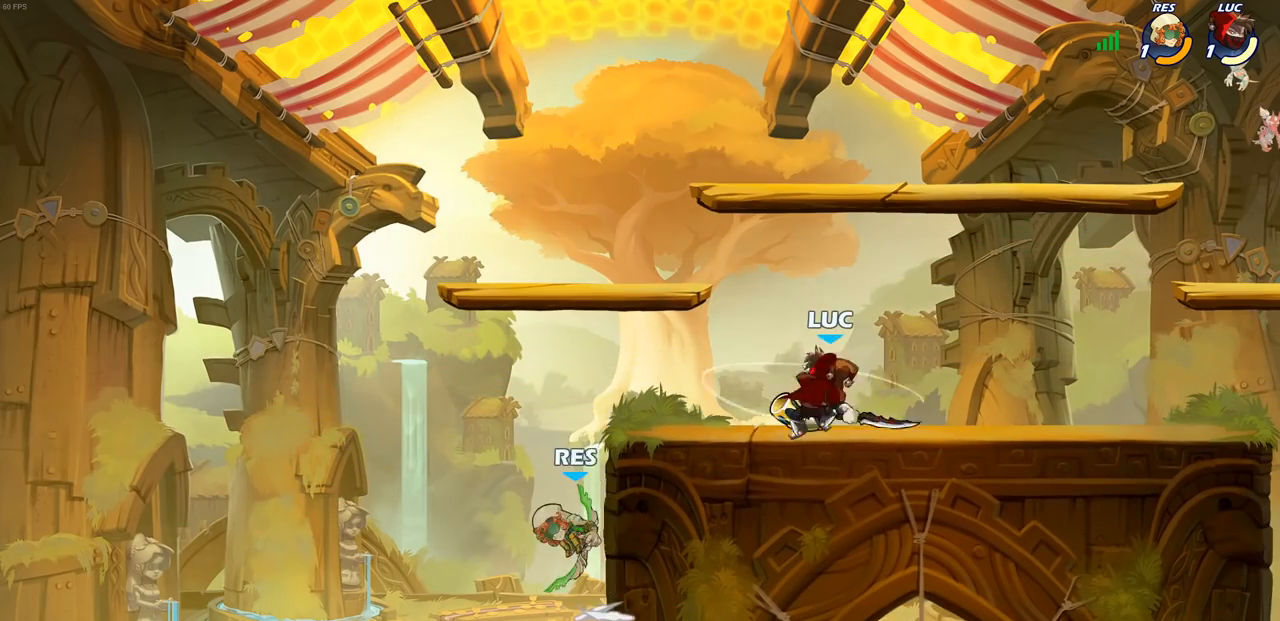
{"buttons": ["CIRCLE"], "left_stick": "down", "right_stick": "center", "events": [[100, "left_stick", "center"], [383, "left_stick", "down"], [433, "CIRCLE", "down"]]}
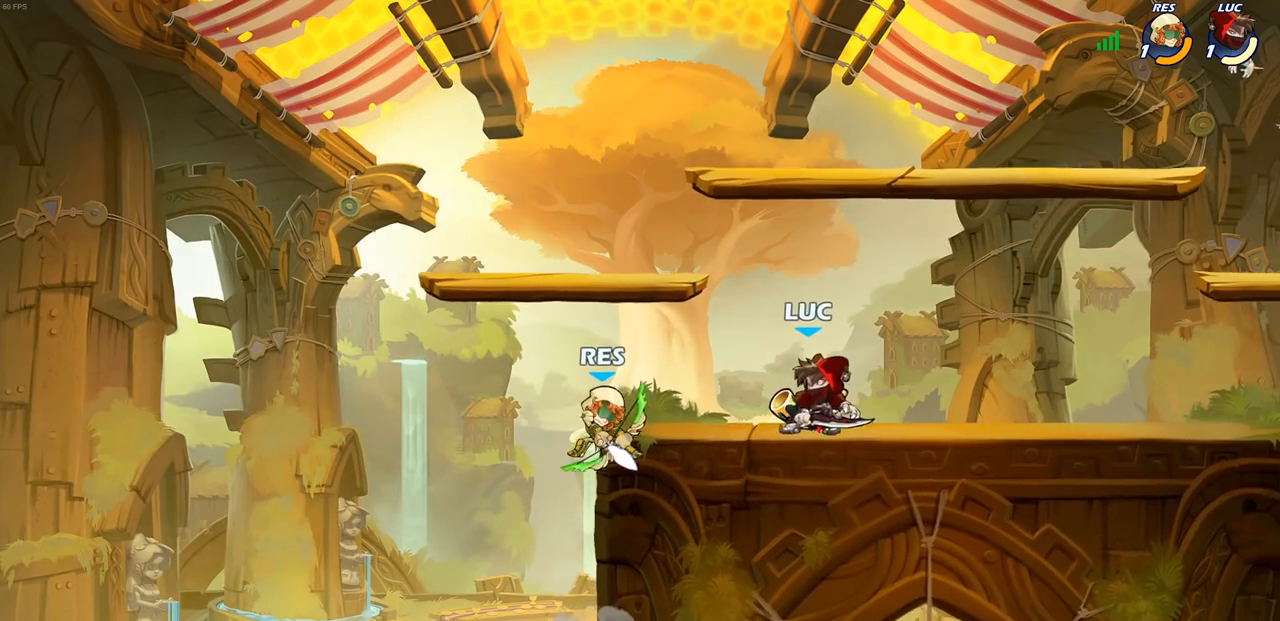
{"buttons": [], "left_stick": "center", "right_stick": "center", "events": [[433, "CIRCLE", "up"], [500, "left_stick", "center"]]}
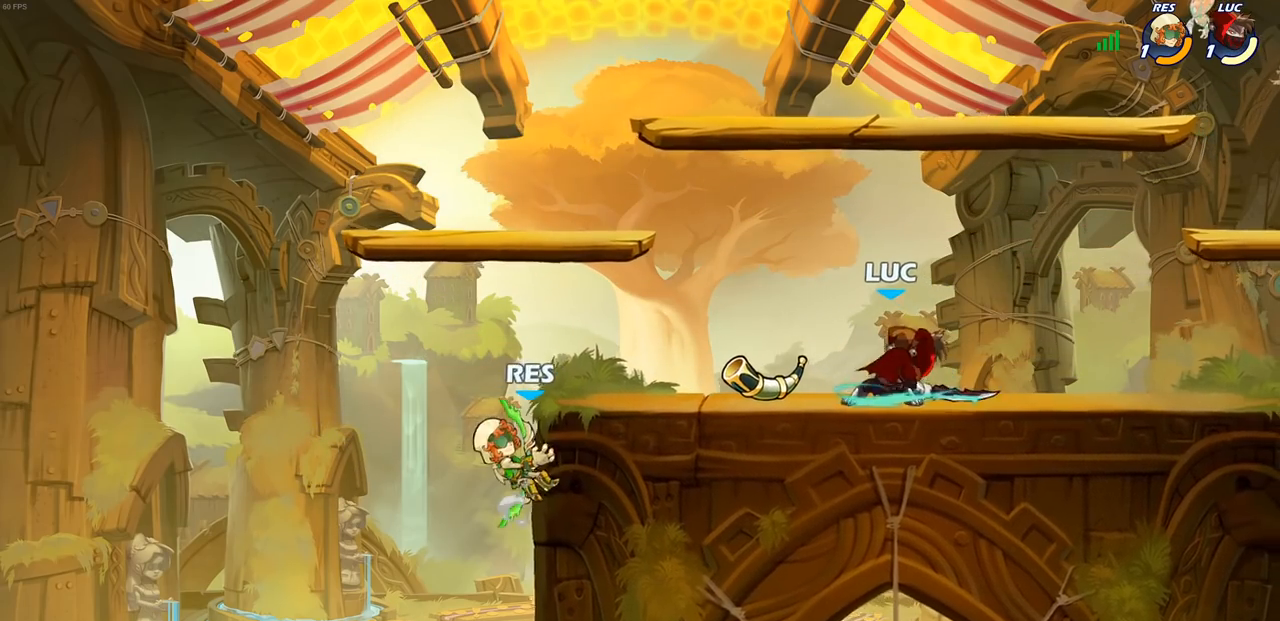
{"buttons": ["SQUARE"], "left_stick": "left", "right_stick": "center", "events": [[433, "left_stick", "left"], [483, "SQUARE", "down"]]}
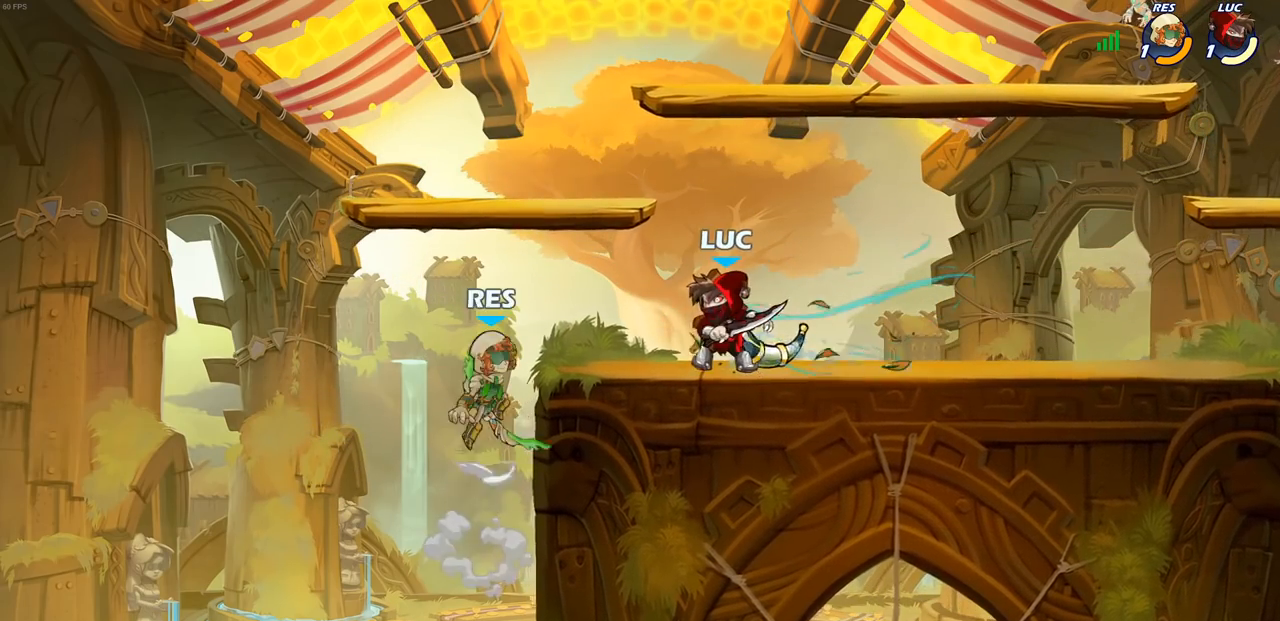
{"buttons": [], "left_stick": "center", "right_stick": "center", "events": [[67, "SQUARE", "up"], [150, "SQUARE", "down"], [250, "SQUARE", "up"], [333, "left_stick", "center"]]}
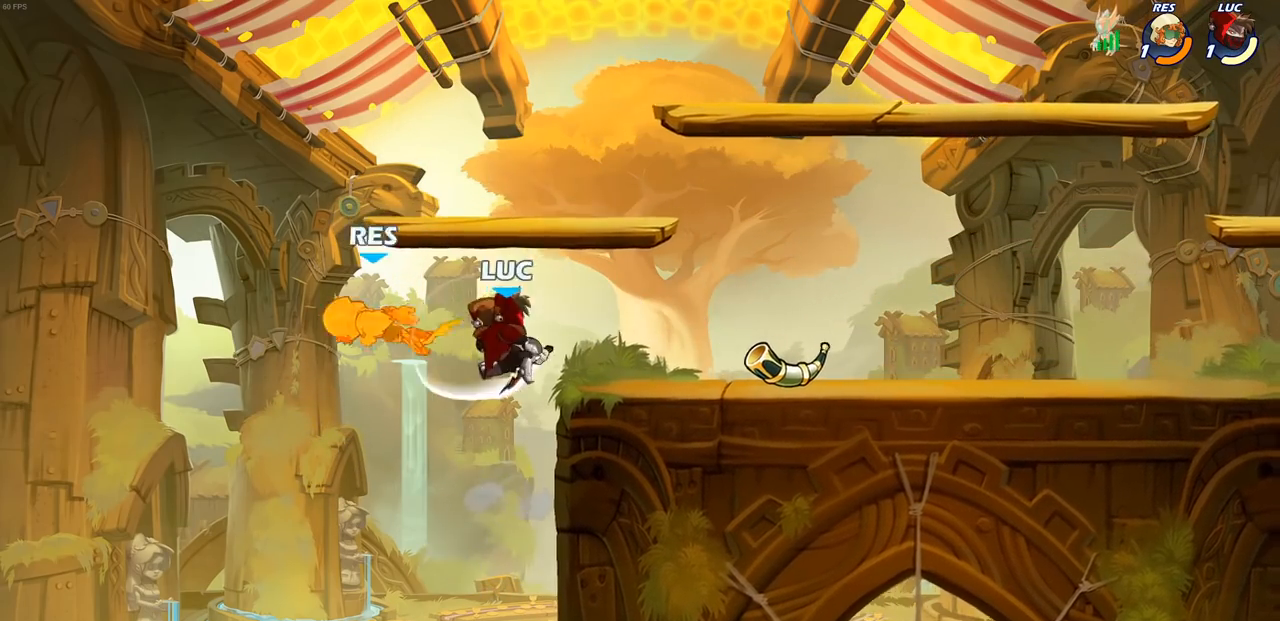
{"buttons": [], "left_stick": "up-right", "right_stick": "center", "events": [[133, "left_stick", "right"], [217, "CROSS", "down"], [250, "left_stick", "up-left"], [350, "CROSS", "up"], [433, "left_stick", "up-right"]]}
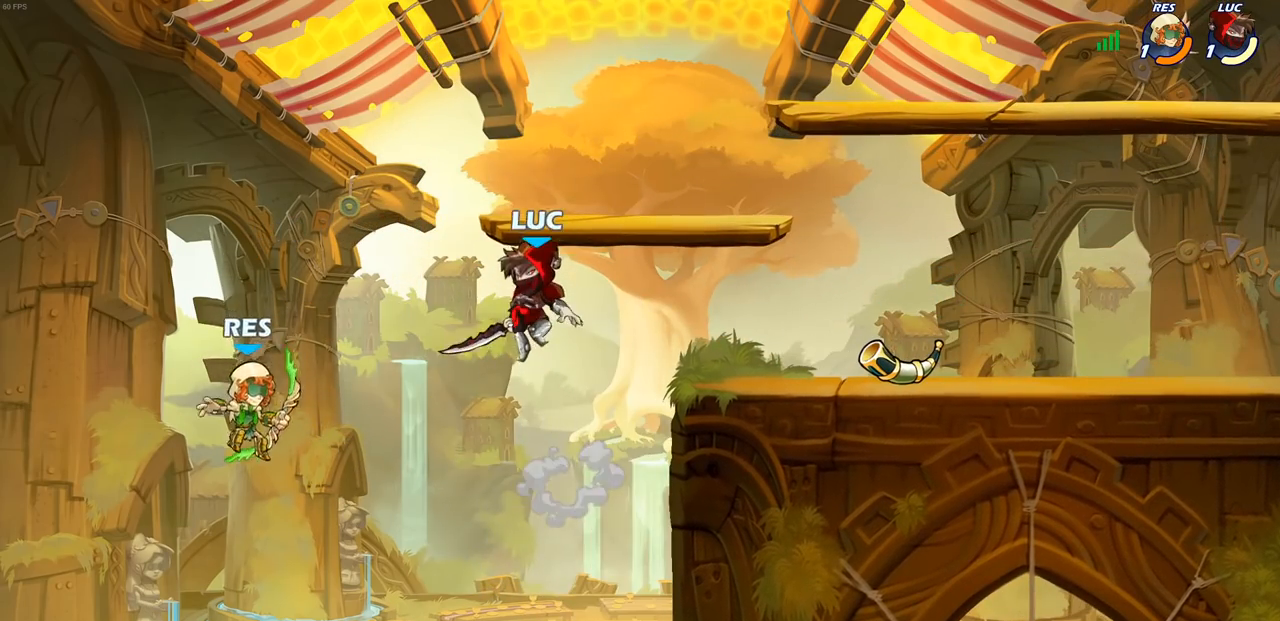
{"buttons": [], "left_stick": "down-left", "right_stick": "center", "events": [[33, "left_stick", "center"], [83, "left_stick", "up-left"], [150, "left_stick", "down-left"], [233, "SQUARE", "down"], [317, "SQUARE", "up"]]}
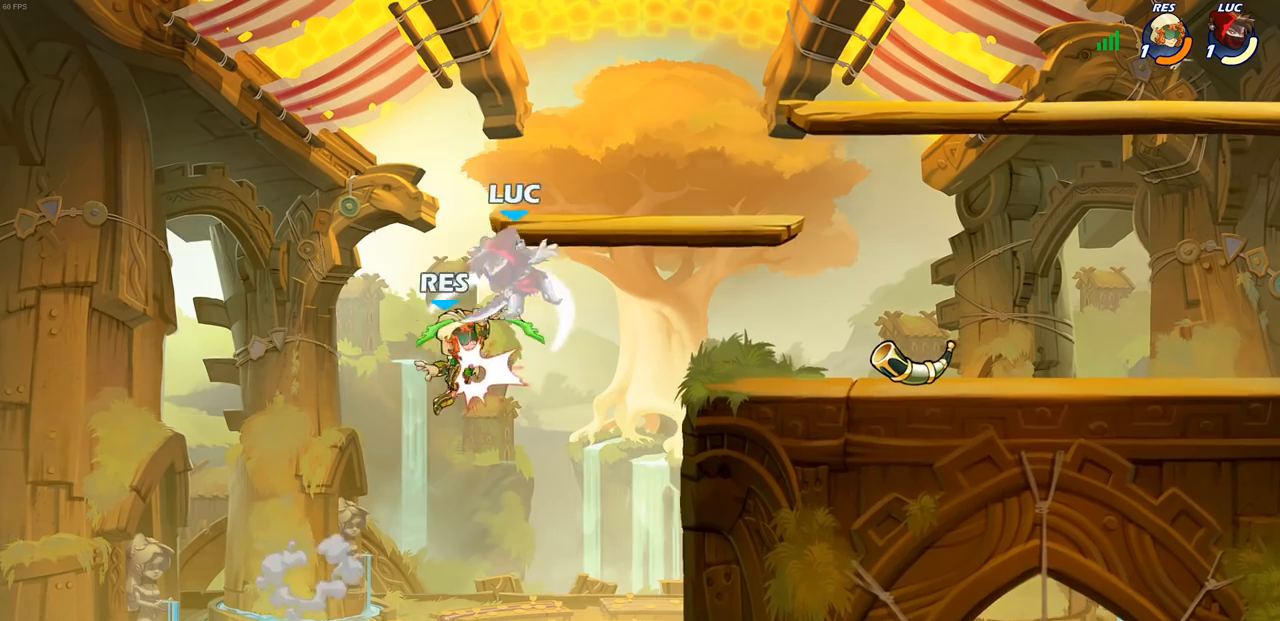
{"buttons": [], "left_stick": "center", "right_stick": "center", "events": [[133, "left_stick", "right"], [250, "left_stick", "center"]]}
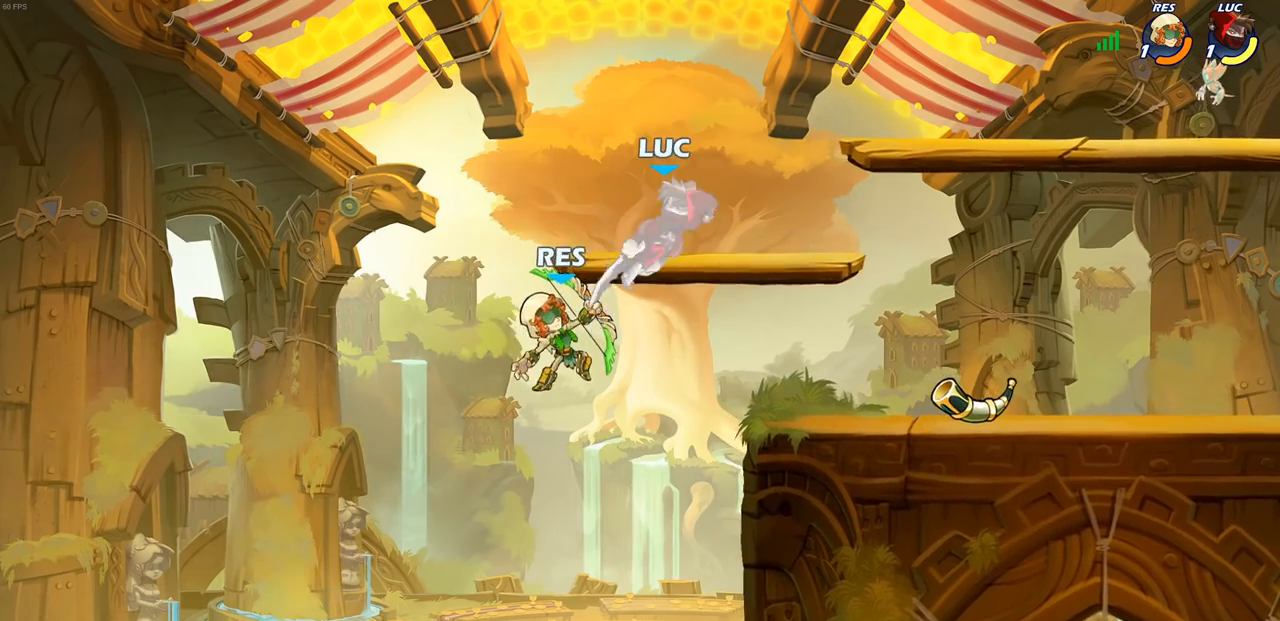
{"buttons": ["CIRCLE"], "left_stick": "down", "right_stick": "center", "events": [[167, "left_stick", "down"], [183, "CIRCLE", "down"]]}
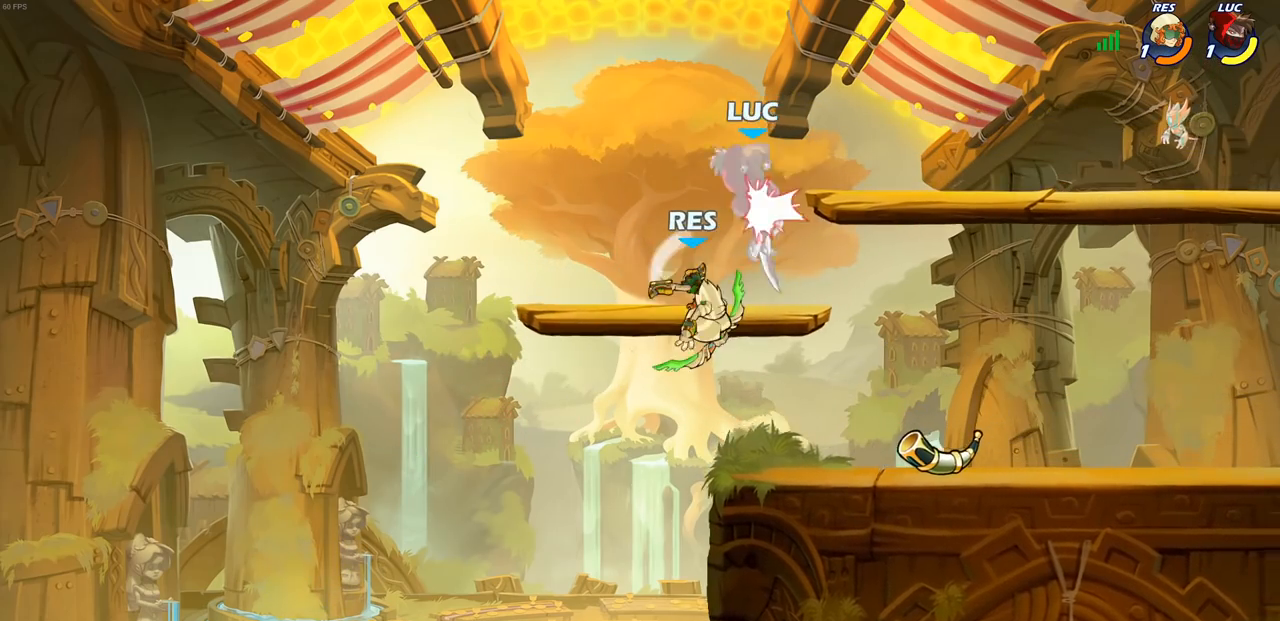
{"buttons": [], "left_stick": "right", "right_stick": "center", "events": [[33, "CIRCLE", "up"], [50, "left_stick", "center"], [483, "left_stick", "right"]]}
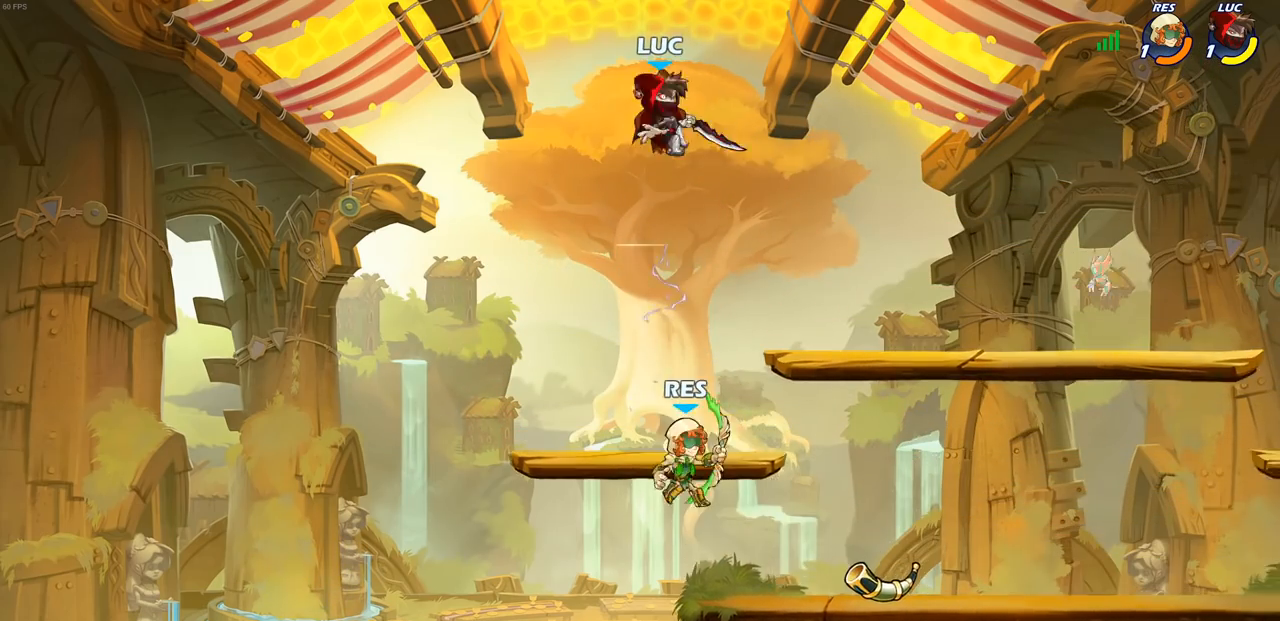
{"buttons": [], "left_stick": "right", "right_stick": "center", "events": [[200, "R2", "down"], [433, "R2", "up"]]}
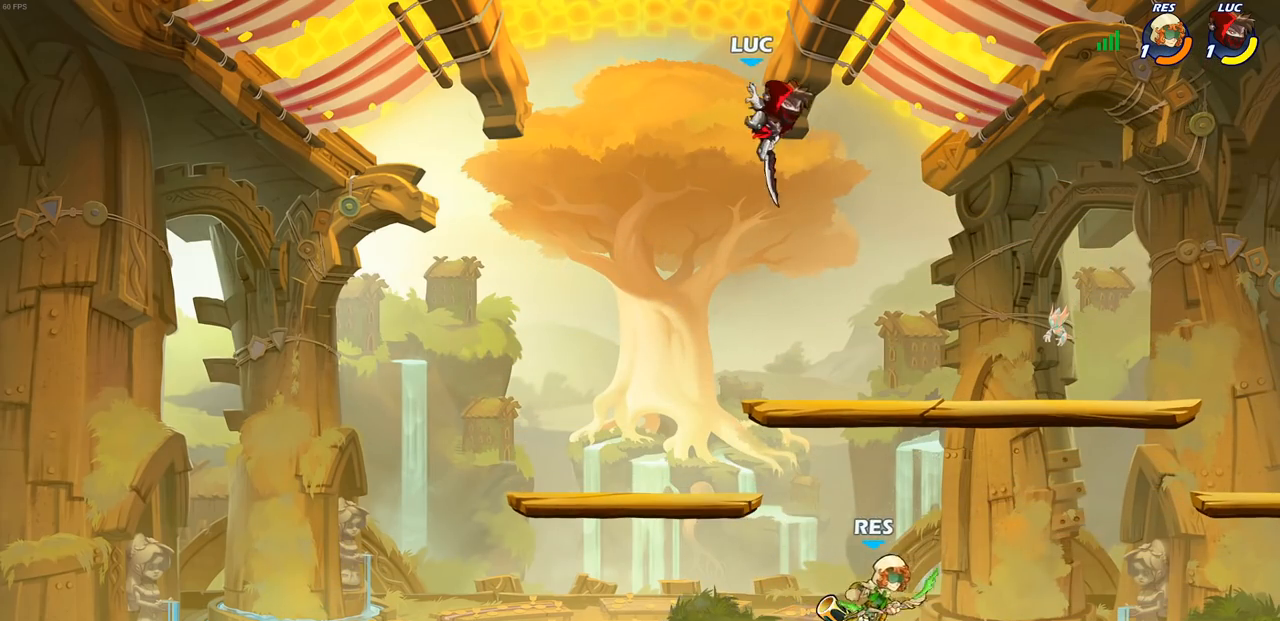
{"buttons": ["CIRCLE"], "left_stick": "down-left", "right_stick": "center", "events": [[17, "CIRCLE", "down"], [33, "left_stick", "down"], [200, "left_stick", "down-left"]]}
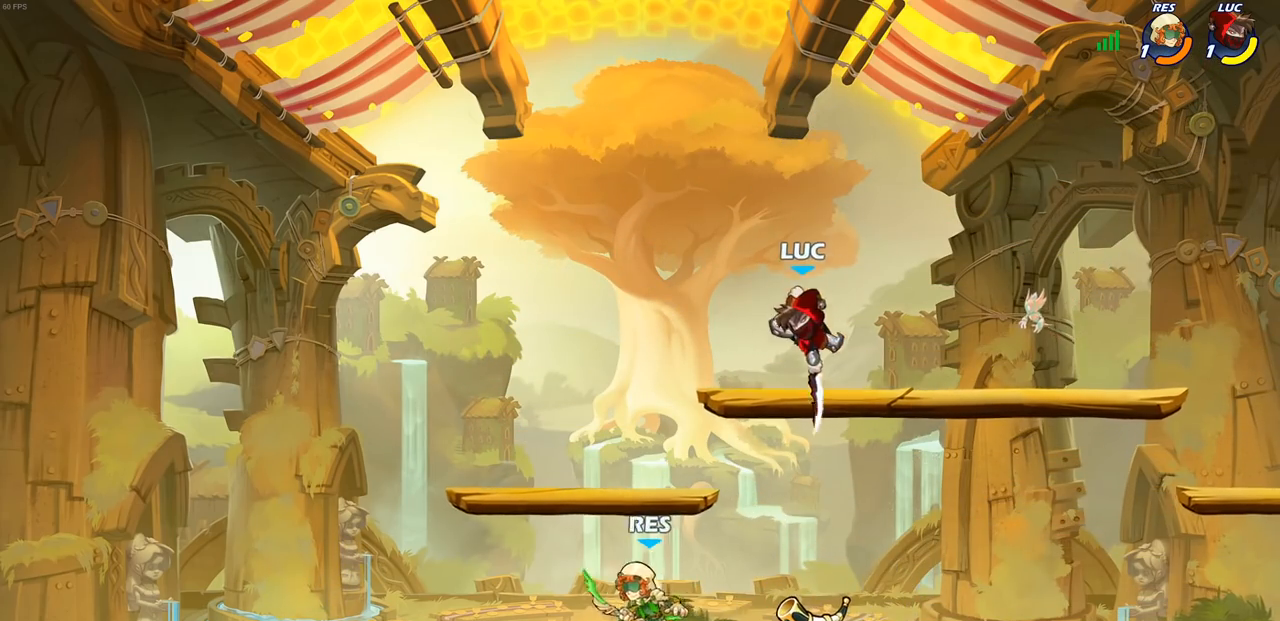
{"buttons": [], "left_stick": "up-right", "right_stick": "center", "events": [[67, "CIRCLE", "up"], [117, "left_stick", "up-left"], [333, "CROSS", "down"], [467, "CROSS", "up"], [483, "left_stick", "up-right"]]}
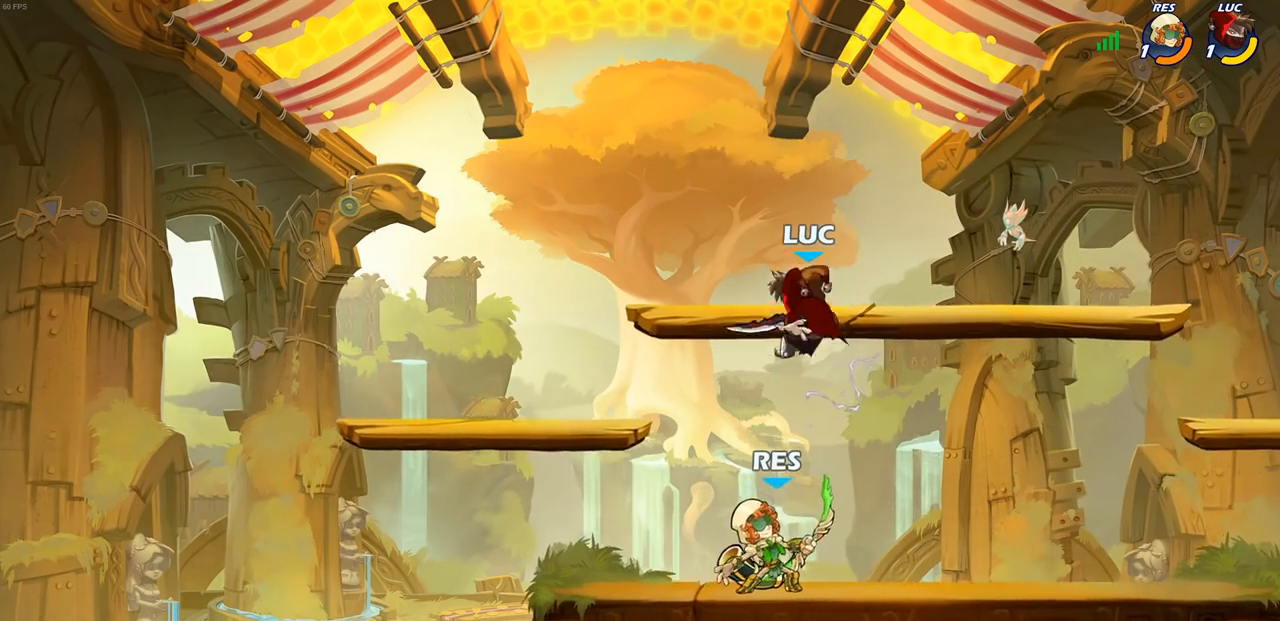
{"buttons": [], "left_stick": "down", "right_stick": "center", "events": [[100, "left_stick", "center"], [150, "CROSS", "down"], [150, "left_stick", "right"], [183, "R2", "down"], [200, "left_stick", "up-right"], [367, "CROSS", "up"], [367, "R2", "up"], [433, "left_stick", "down"]]}
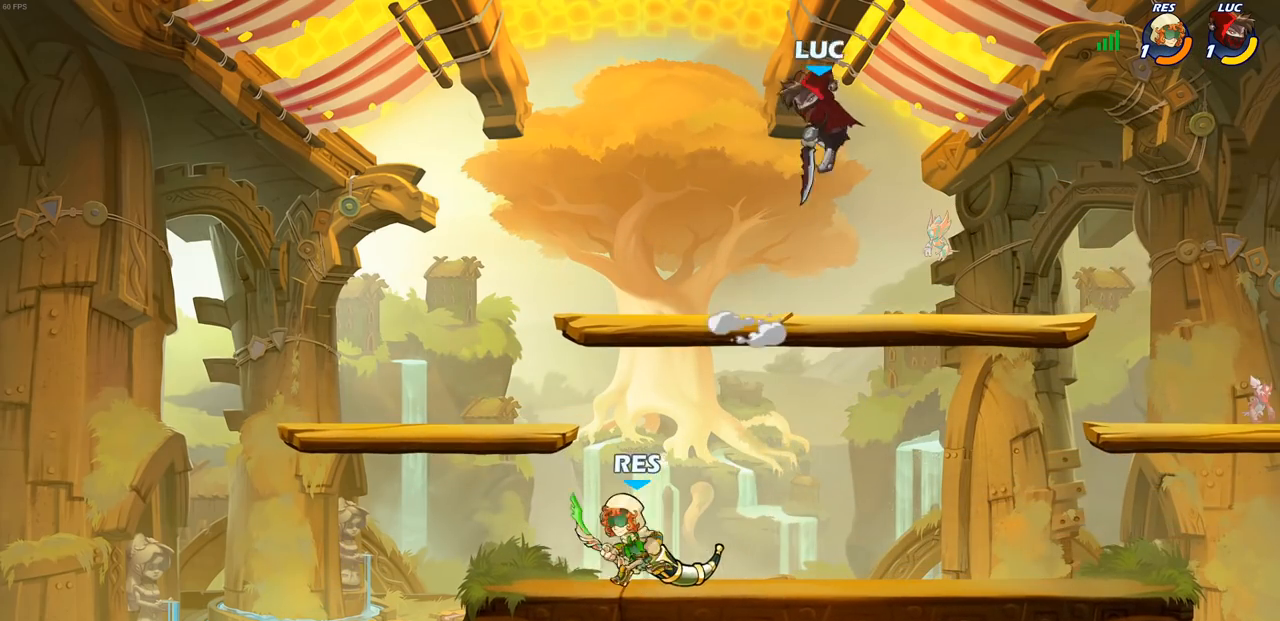
{"buttons": [], "left_stick": "down", "right_stick": "center", "events": [[17, "left_stick", "down-left"], [200, "left_stick", "up-left"], [250, "left_stick", "up"], [267, "CROSS", "down"], [383, "CROSS", "up"], [433, "left_stick", "right"], [483, "left_stick", "down"]]}
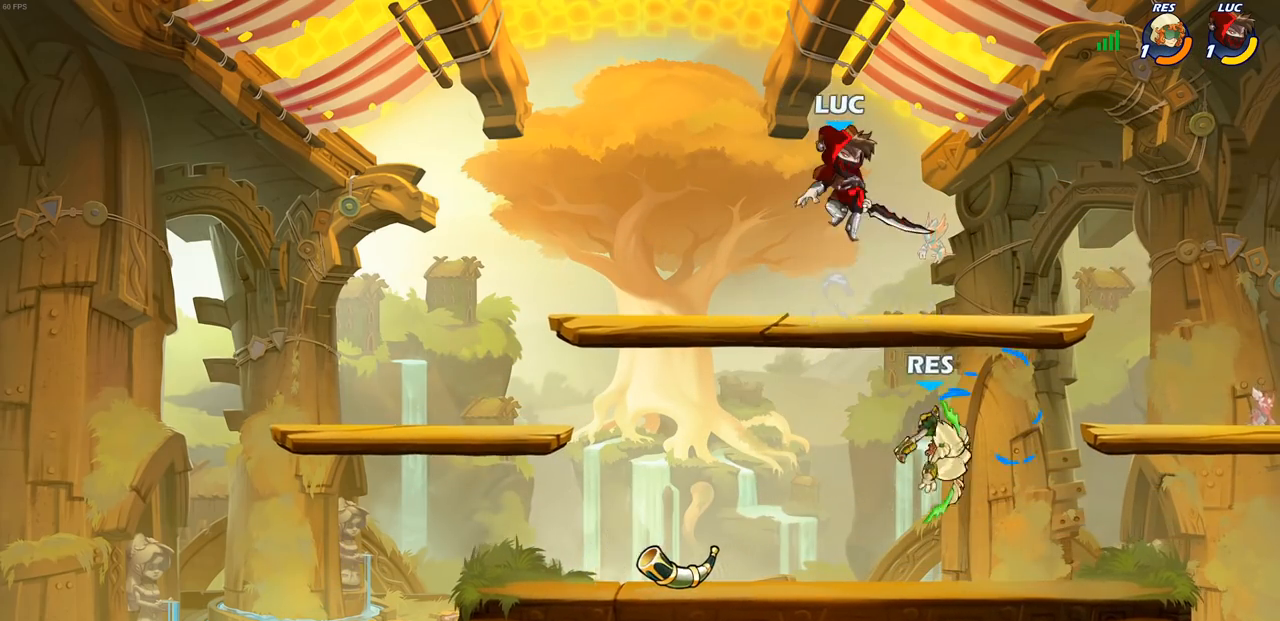
{"buttons": [], "left_stick": "right", "right_stick": "center", "events": [[283, "left_stick", "right"], [317, "SQUARE", "down"], [417, "SQUARE", "up"]]}
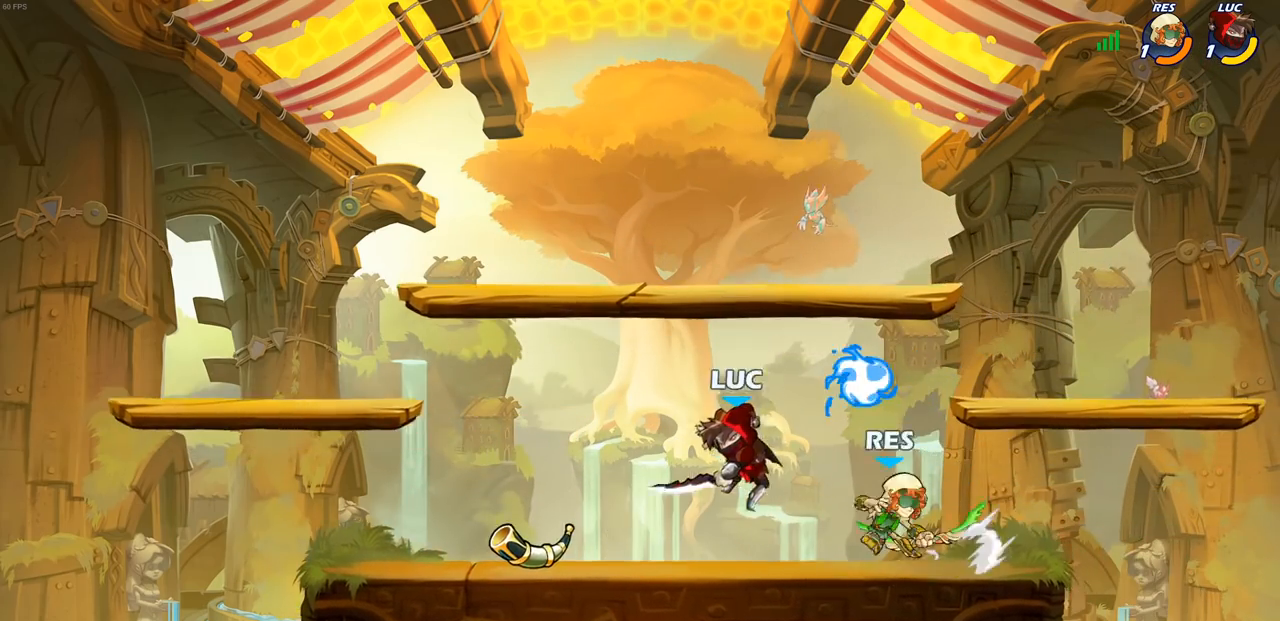
{"buttons": ["R2"], "left_stick": "right", "right_stick": "center", "events": [[283, "left_stick", "center"], [450, "left_stick", "right"], [467, "R2", "down"]]}
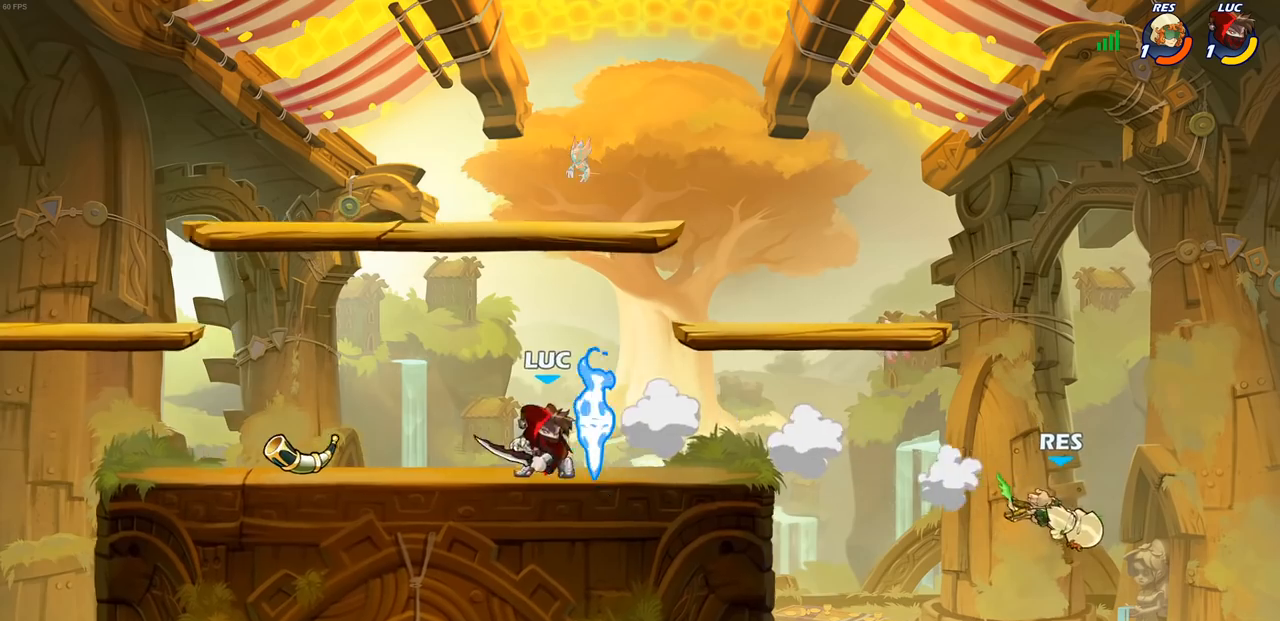
{"buttons": [], "left_stick": "left", "right_stick": "center", "events": [[50, "R2", "up"], [67, "left_stick", "center"], [100, "R1", "down"], [183, "R1", "up"], [367, "left_stick", "left"]]}
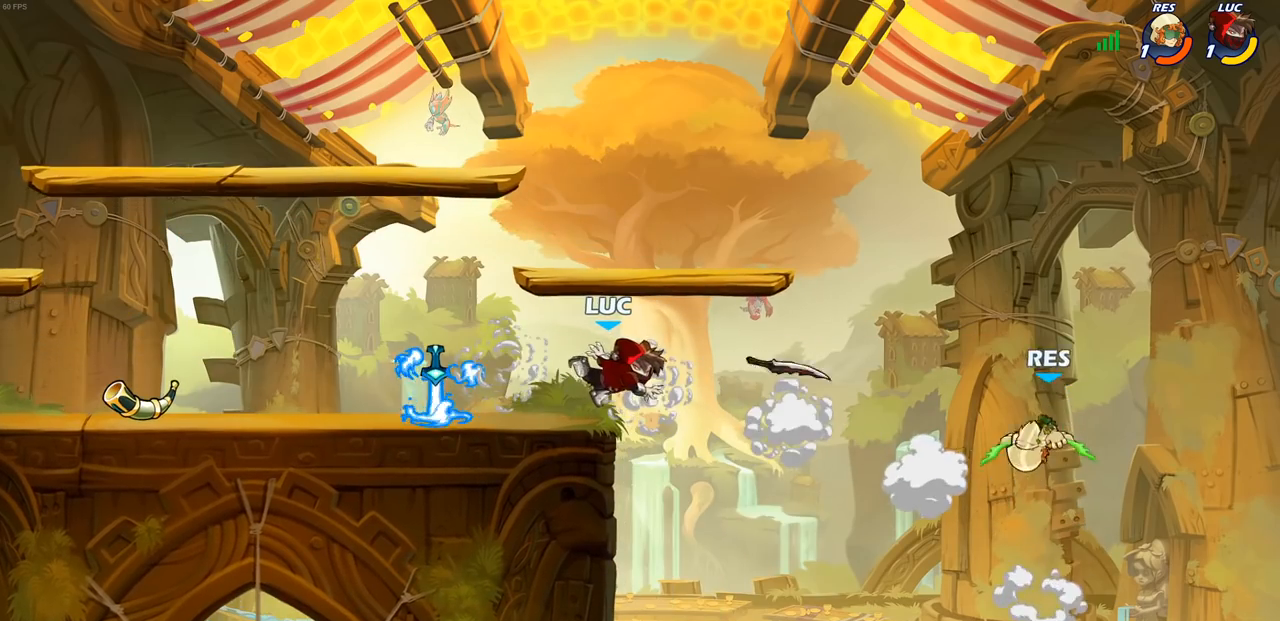
{"buttons": [], "left_stick": "down", "right_stick": "center", "events": [[50, "CROSS", "down"], [183, "CROSS", "up"], [283, "left_stick", "down-left"], [500, "left_stick", "down"]]}
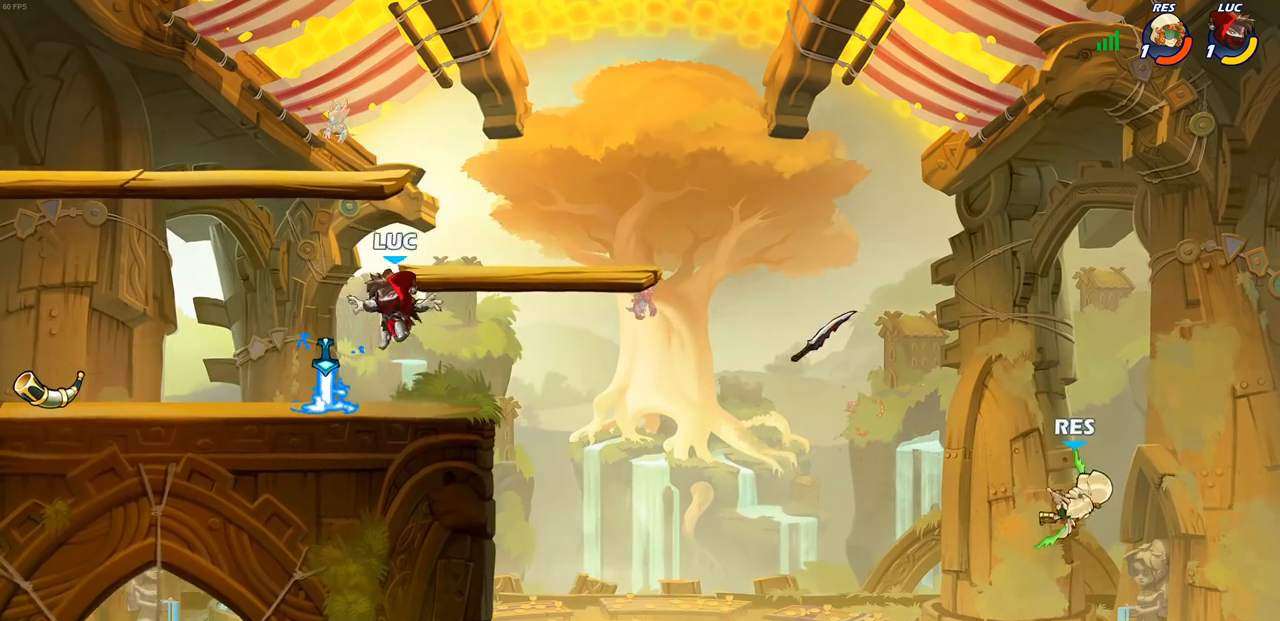
{"buttons": [], "left_stick": "right", "right_stick": "center", "events": [[17, "left_stick", "down-left"], [50, "left_stick", "right"], [100, "R1", "down"], [183, "R1", "up"], [250, "R2", "down"], [283, "CIRCLE", "down"], [467, "CIRCLE", "up"], [467, "R2", "up"]]}
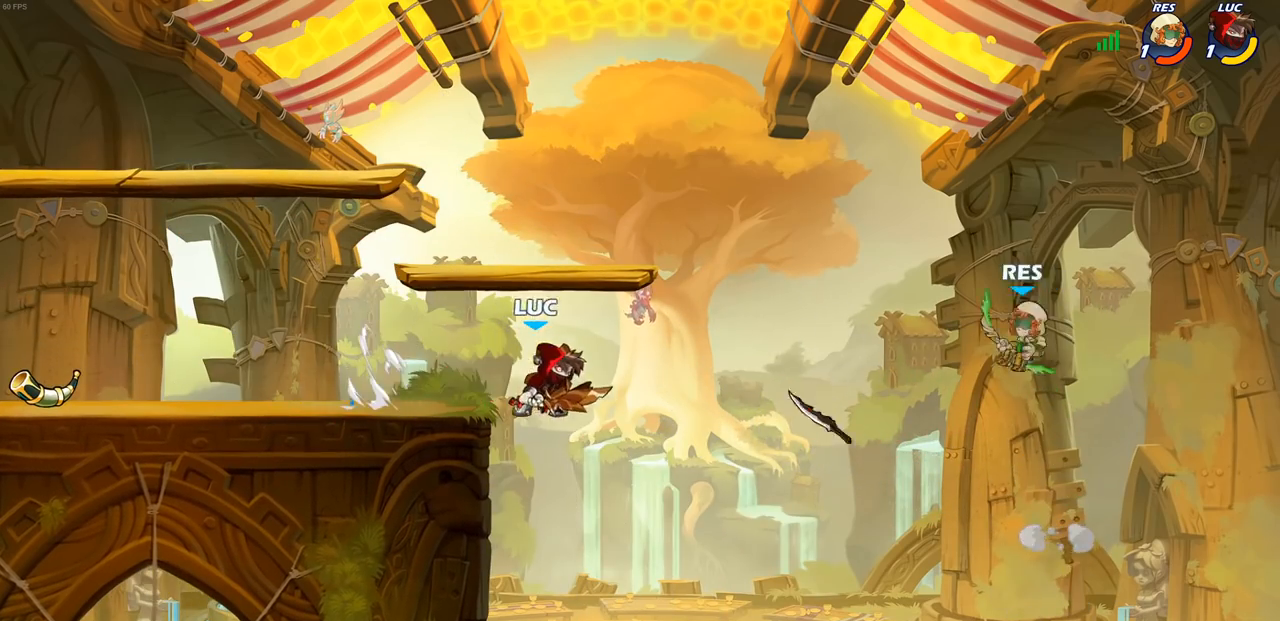
{"buttons": [], "left_stick": "center", "right_stick": "center", "events": [[350, "left_stick", "center"]]}
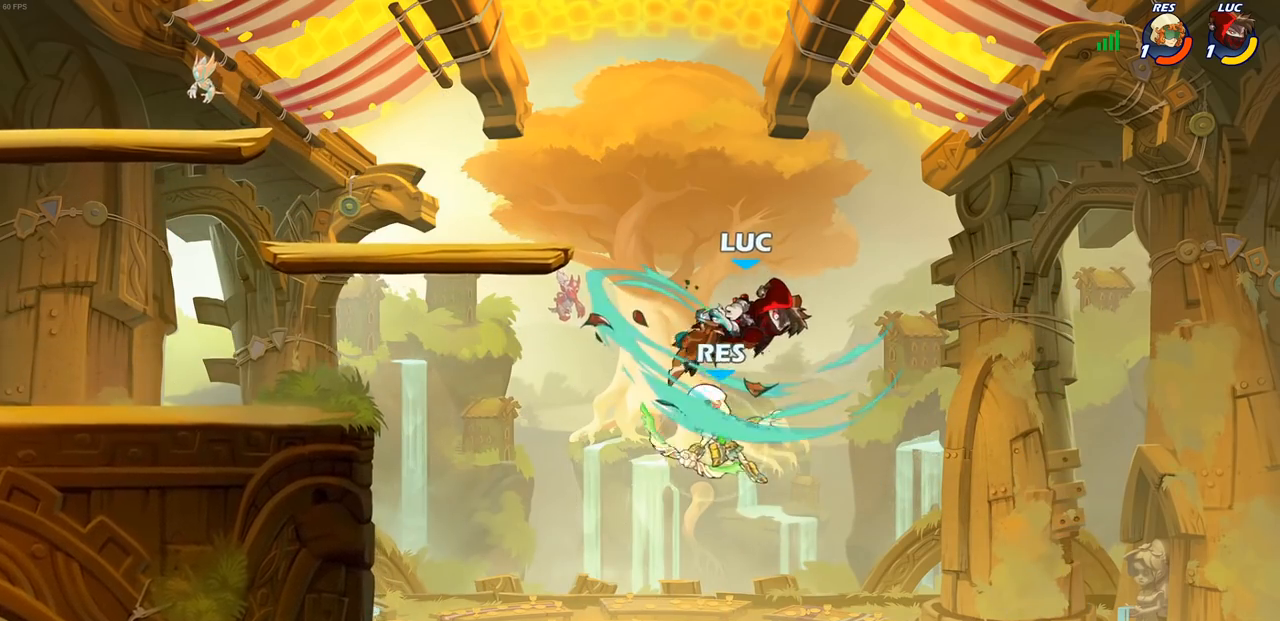
{"buttons": ["CROSS"], "left_stick": "left", "right_stick": "center", "events": [[33, "left_stick", "left"], [400, "CROSS", "down"]]}
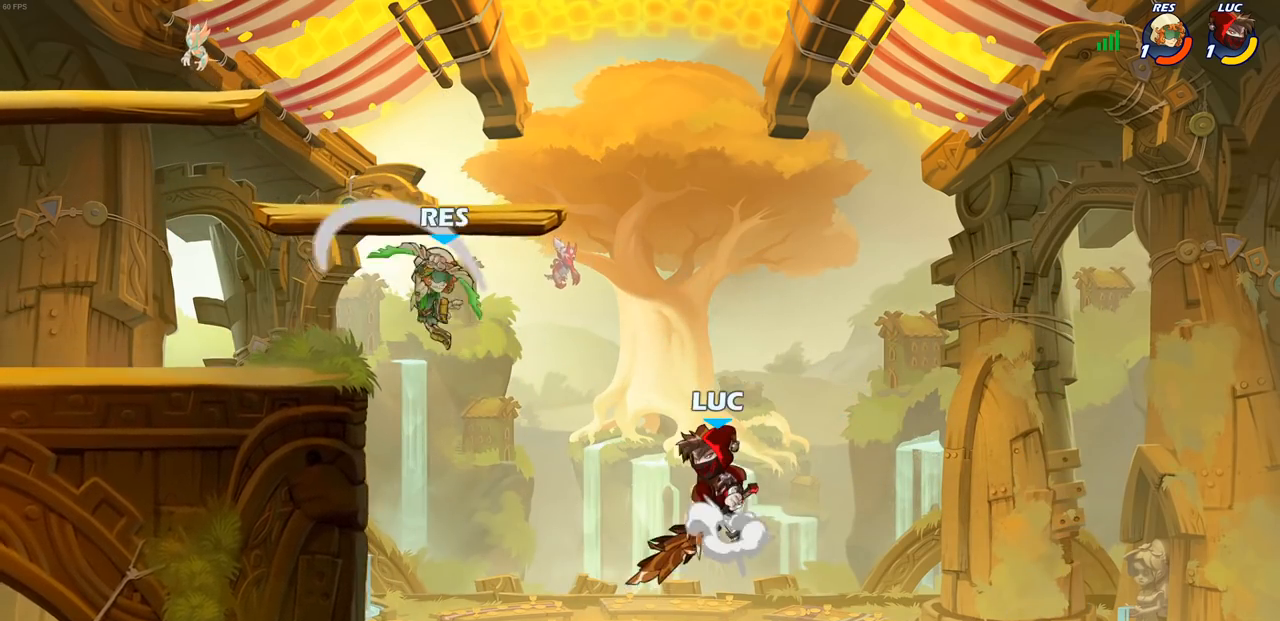
{"buttons": [], "left_stick": "left", "right_stick": "center", "events": [[67, "CROSS", "up"], [183, "CROSS", "down"], [233, "SQUARE", "down"], [333, "CROSS", "up"], [350, "SQUARE", "up"]]}
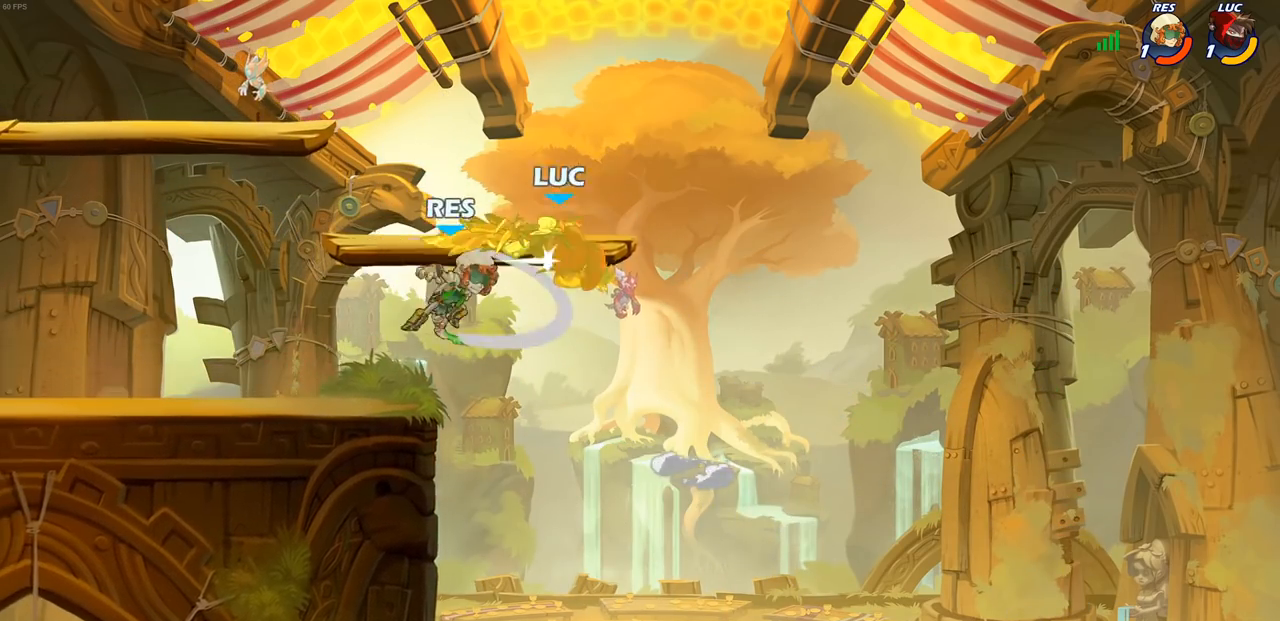
{"buttons": ["CROSS", "CIRCLE"], "left_stick": "left", "right_stick": "center", "events": [[33, "left_stick", "up"], [150, "left_stick", "up-left"], [250, "left_stick", "left"], [417, "CROSS", "down"], [500, "CIRCLE", "down"]]}
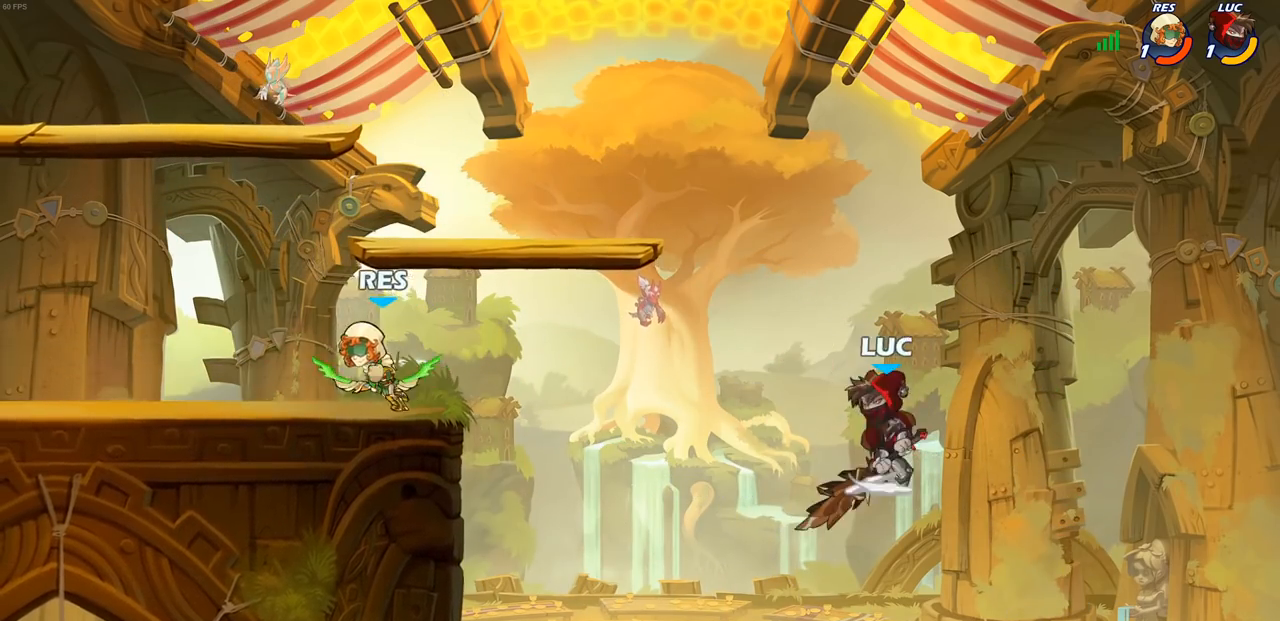
{"buttons": [], "left_stick": "left", "right_stick": "center", "events": [[33, "CROSS", "up"], [133, "CIRCLE", "up"]]}
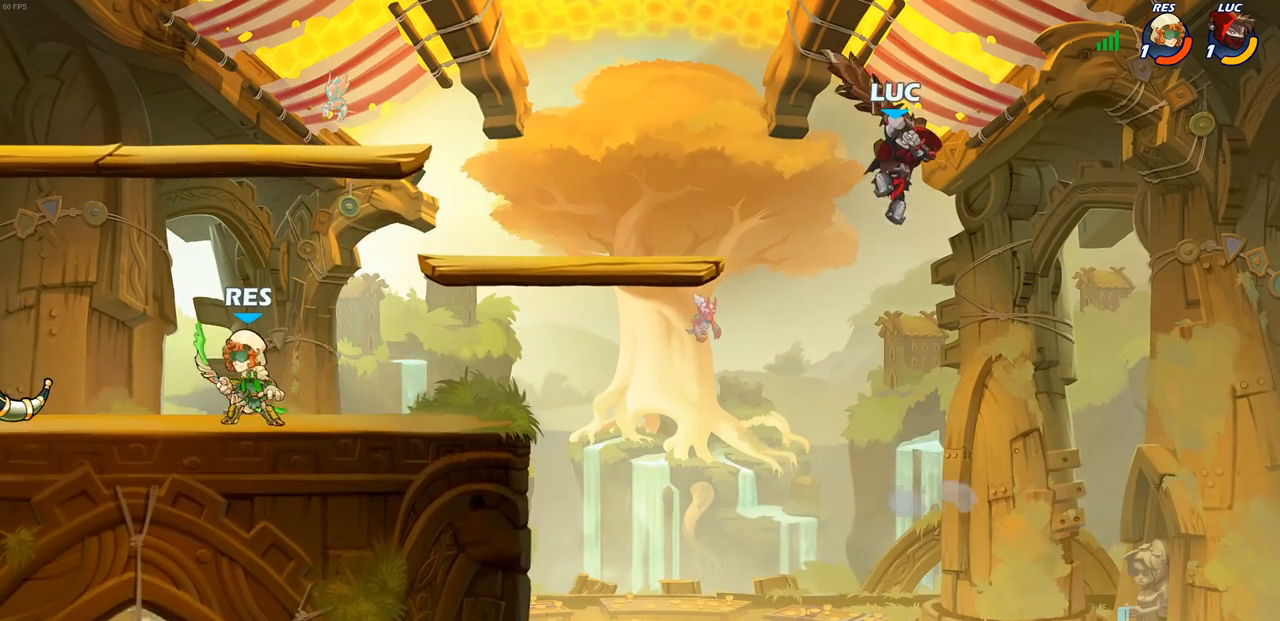
{"buttons": ["R2"], "left_stick": "up-left", "right_stick": "center", "events": [[300, "left_stick", "down-left"], [483, "R2", "down"], [483, "left_stick", "up-left"]]}